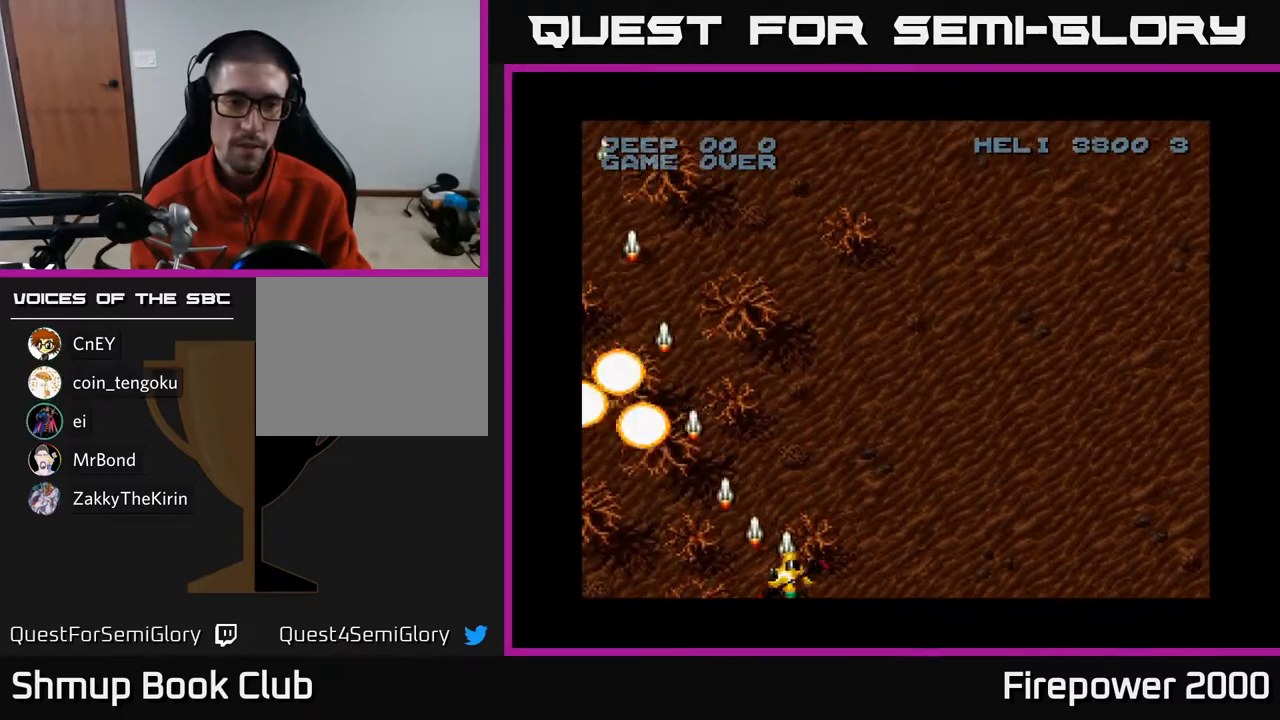
Gameplay with a controller (Xbox layout); each line is a JSON object with the inputs held at the frame after it. "events" lists button and stick changes between this image and that frame as [ms after this image, input, new state], when the widget could be followed in between.
{"buttons": ["A", "DPAD_RIGHT"], "left_stick": "center", "right_stick": "center", "events": []}
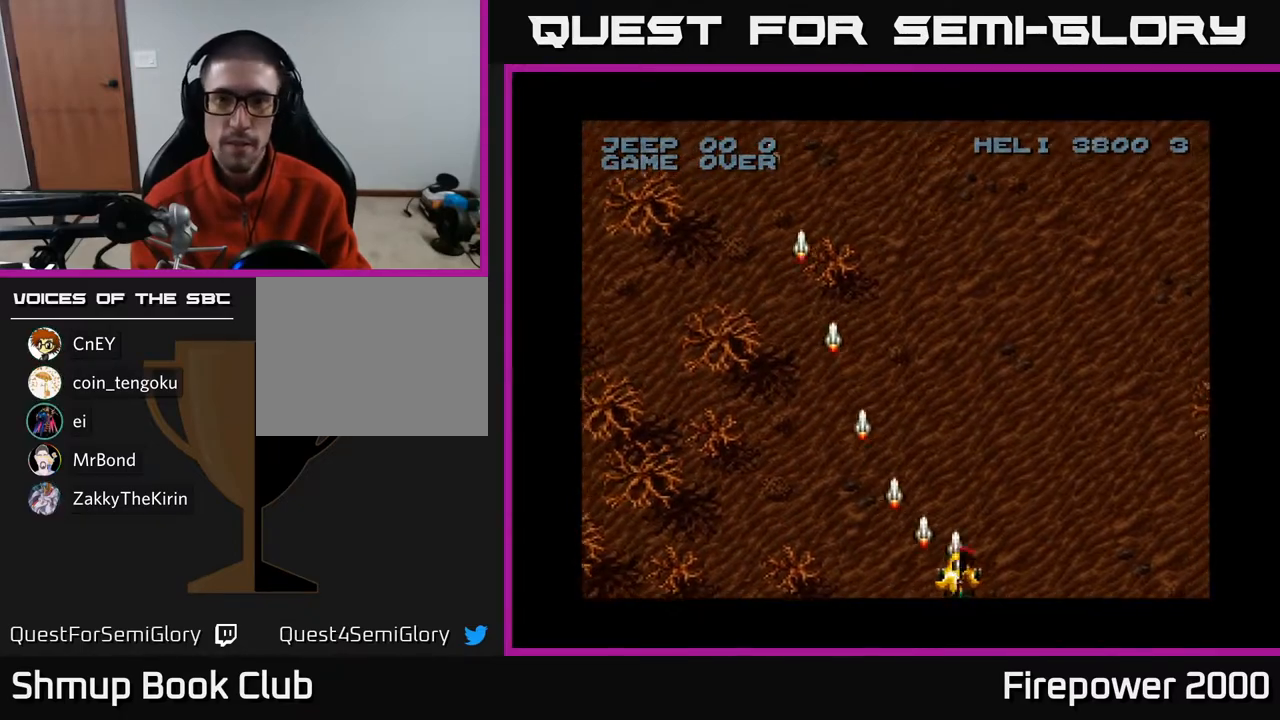
{"buttons": ["A", "DPAD_LEFT"], "left_stick": "center", "right_stick": "center", "events": [[450, "DPAD_RIGHT", "up"], [500, "DPAD_LEFT", "down"]]}
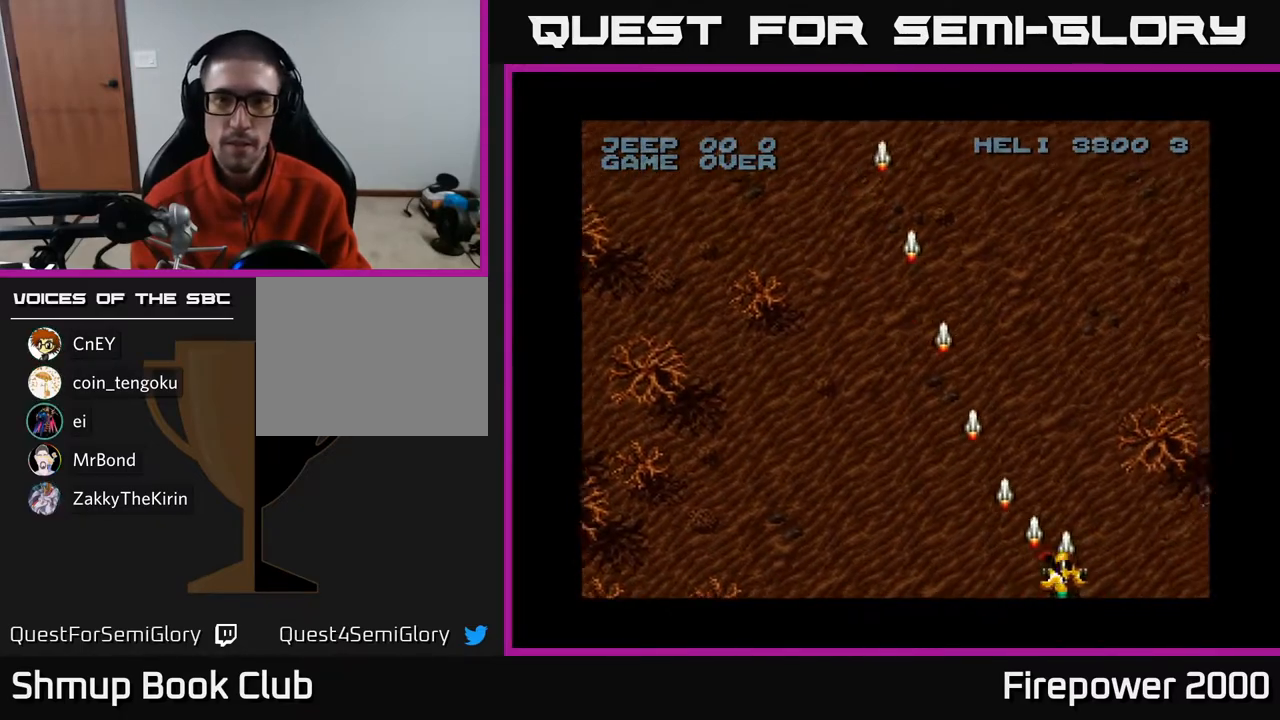
{"buttons": ["A", "DPAD_UP", "DPAD_RIGHT"], "left_stick": "center", "right_stick": "center", "events": [[283, "DPAD_UP", "down"], [417, "DPAD_LEFT", "up"], [467, "DPAD_RIGHT", "down"]]}
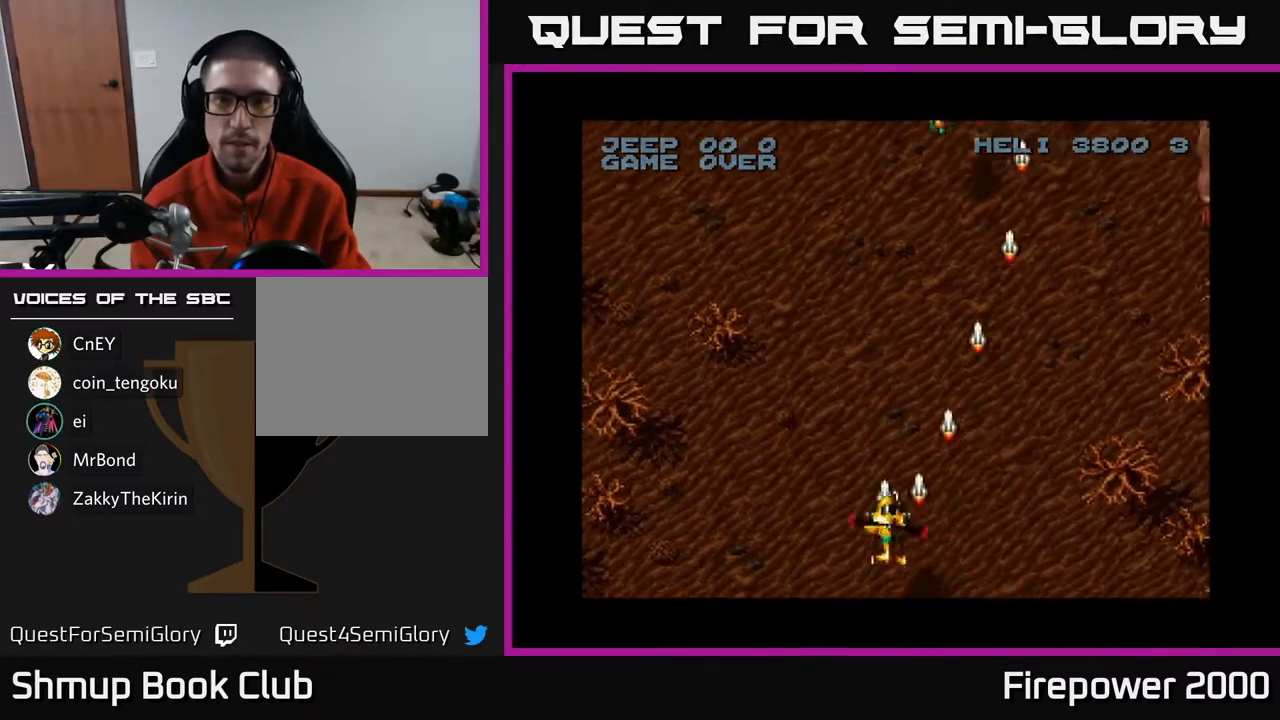
{"buttons": ["A", "DPAD_DOWN", "DPAD_RIGHT"], "left_stick": "center", "right_stick": "center", "events": [[50, "DPAD_UP", "up"], [100, "DPAD_RIGHT", "up"], [167, "DPAD_LEFT", "down"], [467, "DPAD_LEFT", "up"], [483, "DPAD_DOWN", "down"], [483, "DPAD_RIGHT", "down"]]}
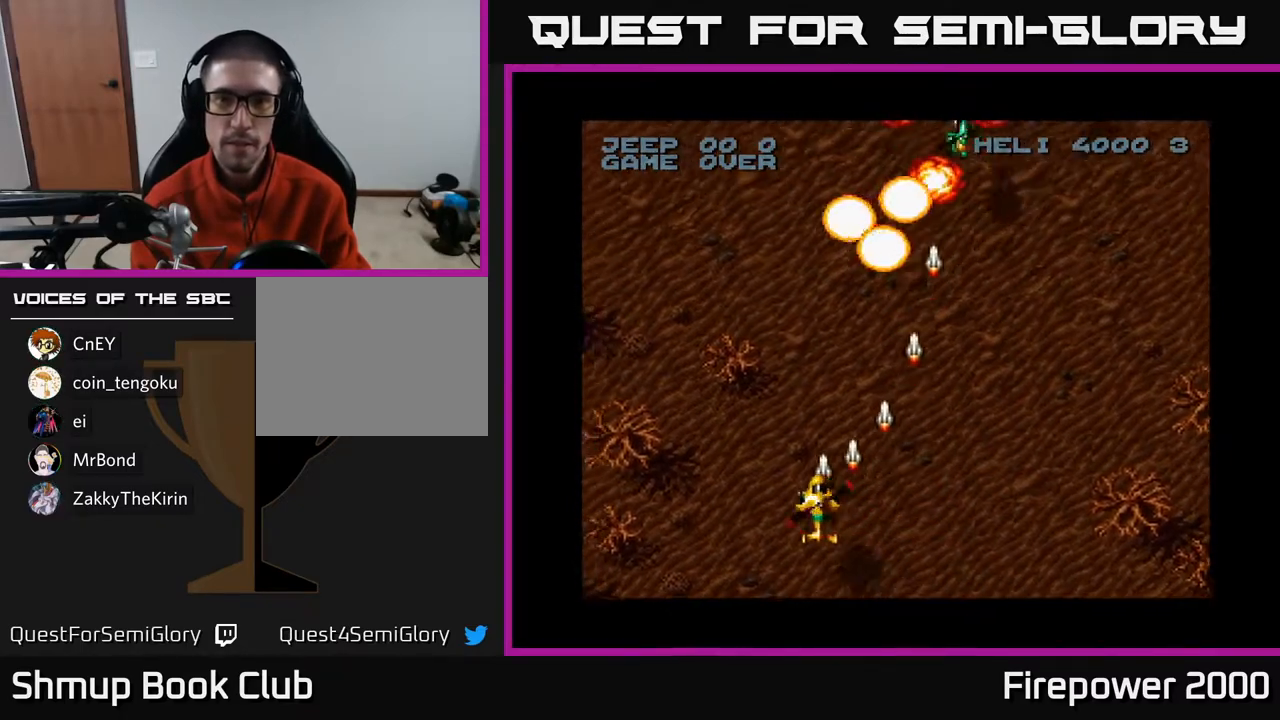
{"buttons": ["A", "DPAD_LEFT"], "left_stick": "center", "right_stick": "center", "events": [[50, "DPAD_DOWN", "up"], [350, "DPAD_RIGHT", "up"], [417, "DPAD_LEFT", "down"]]}
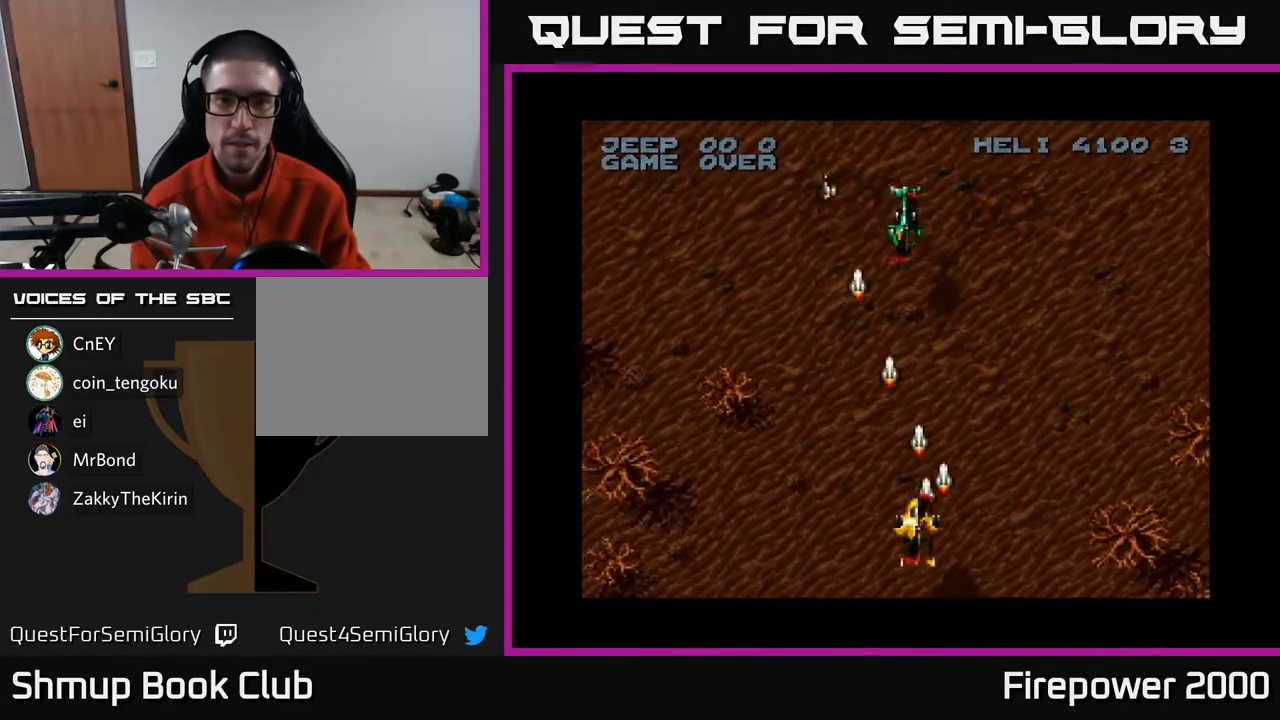
{"buttons": ["A", "DPAD_LEFT"], "left_stick": "center", "right_stick": "center", "events": []}
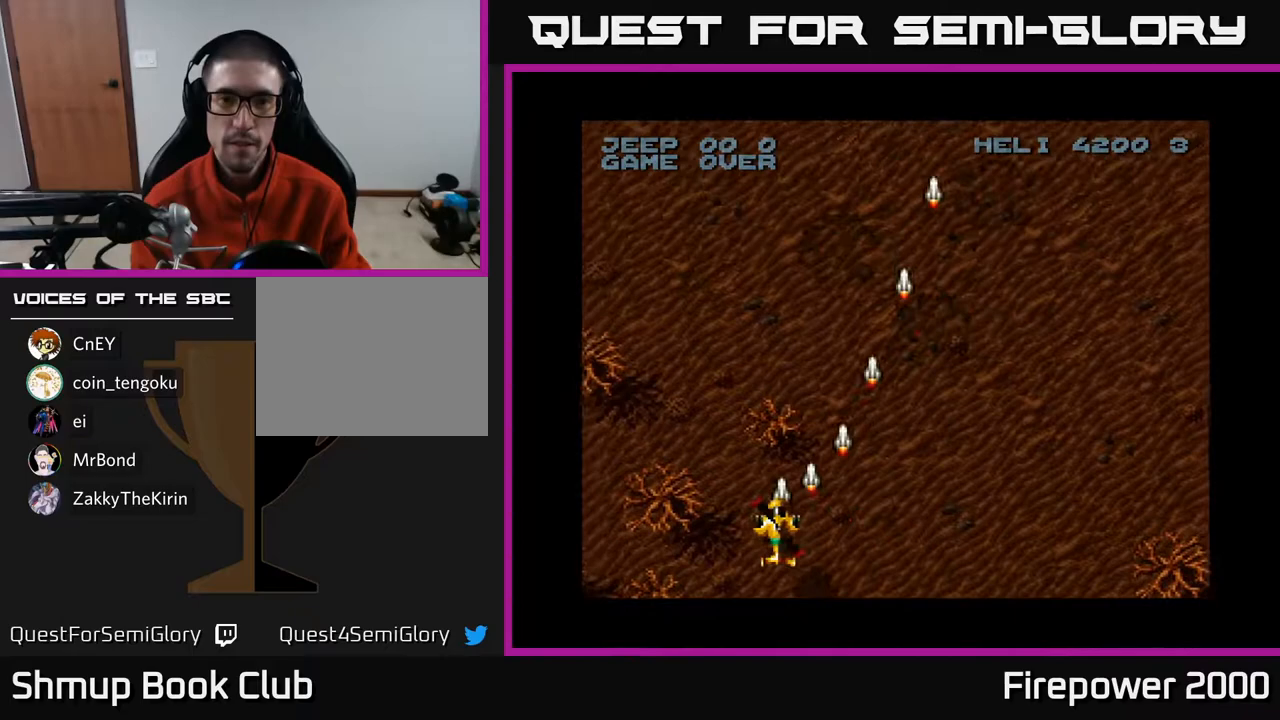
{"buttons": ["A", "DPAD_RIGHT"], "left_stick": "center", "right_stick": "center", "events": [[100, "DPAD_DOWN", "down"], [267, "DPAD_LEFT", "up"], [333, "DPAD_RIGHT", "down"], [350, "DPAD_DOWN", "up"]]}
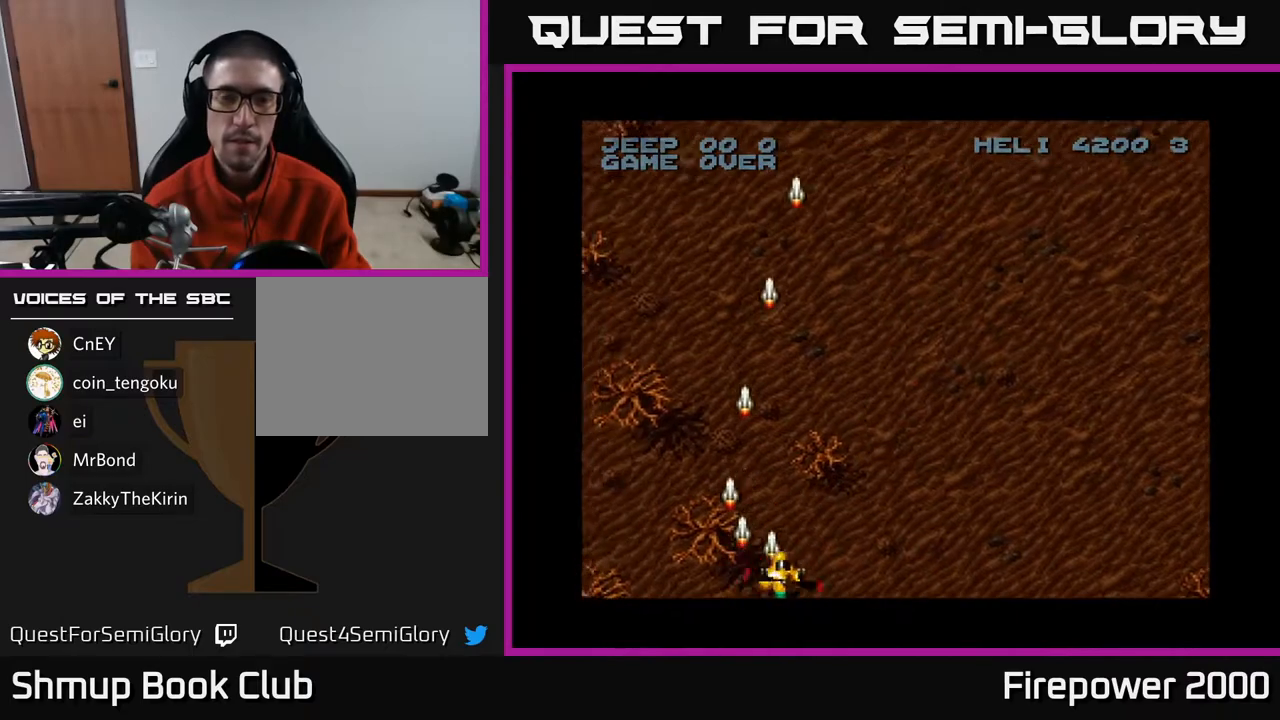
{"buttons": ["A", "DPAD_RIGHT"], "left_stick": "center", "right_stick": "center", "events": []}
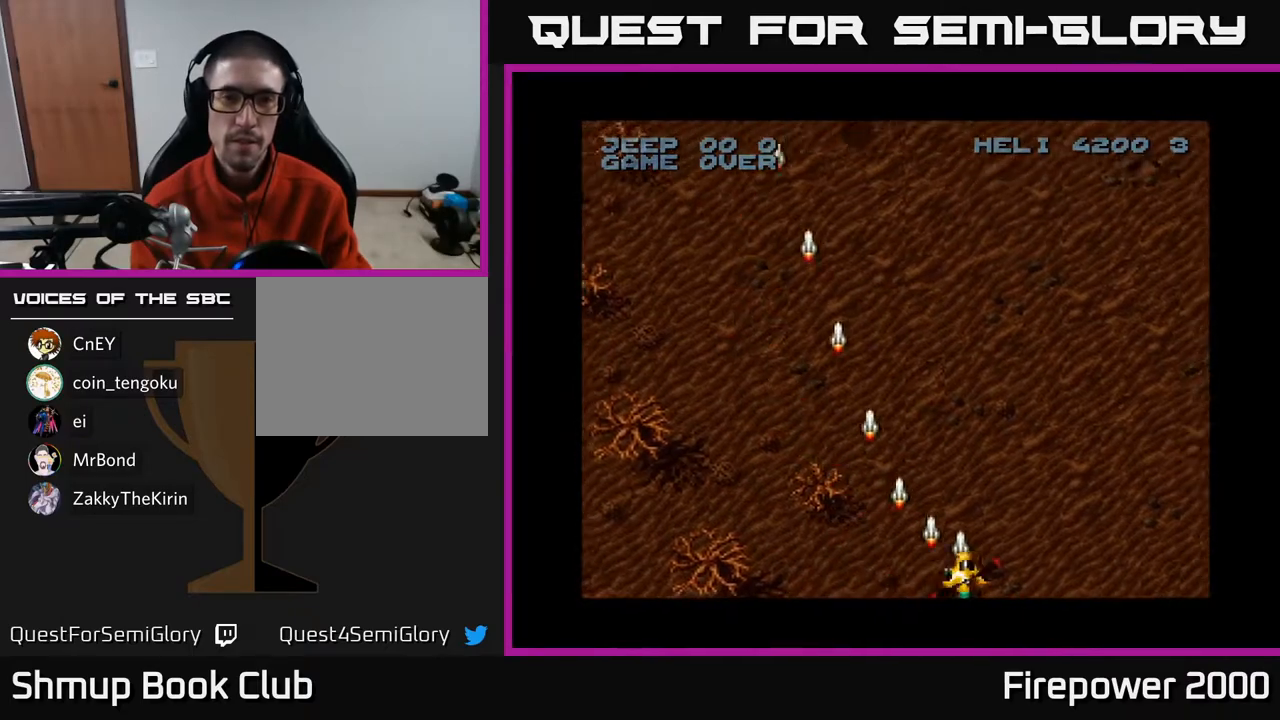
{"buttons": ["A", "DPAD_LEFT"], "left_stick": "center", "right_stick": "center", "events": [[283, "DPAD_RIGHT", "up"], [317, "DPAD_LEFT", "down"]]}
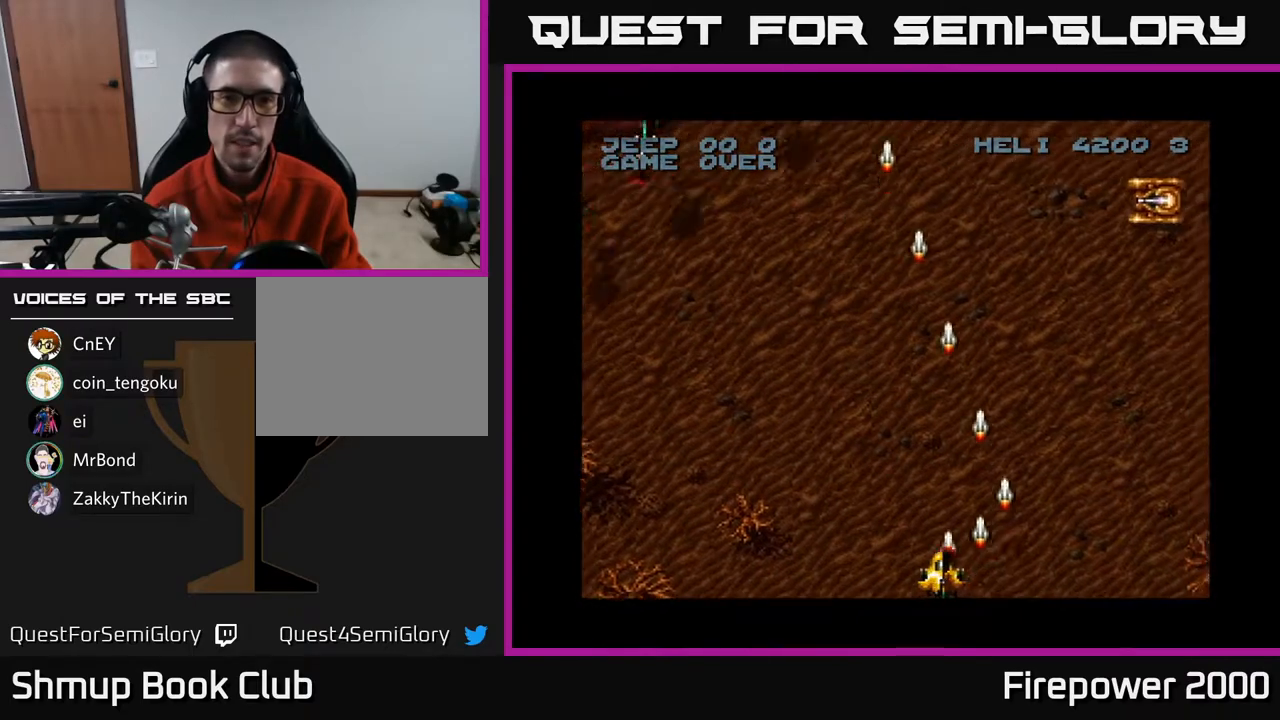
{"buttons": ["A", "DPAD_UP", "DPAD_RIGHT"], "left_stick": "center", "right_stick": "center", "events": [[333, "DPAD_UP", "down"], [383, "DPAD_LEFT", "up"], [417, "DPAD_RIGHT", "down"]]}
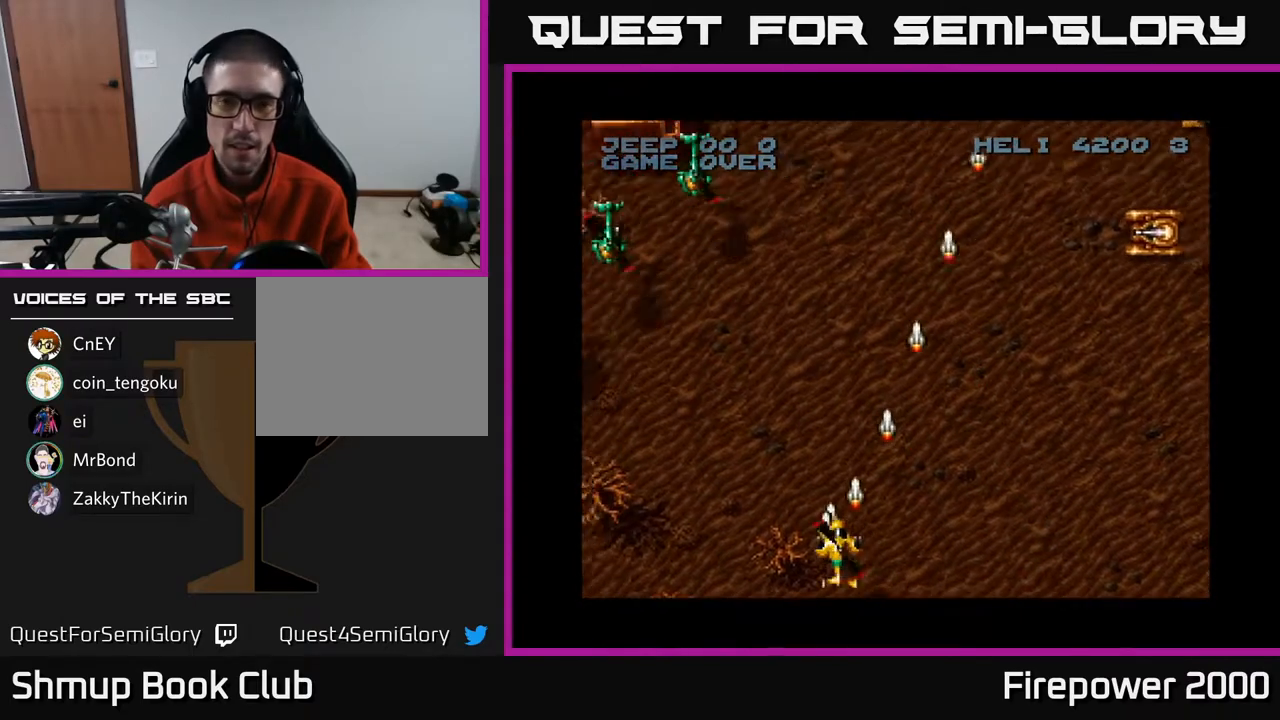
{"buttons": ["A", "DPAD_RIGHT"], "left_stick": "center", "right_stick": "center", "events": [[50, "DPAD_UP", "up"]]}
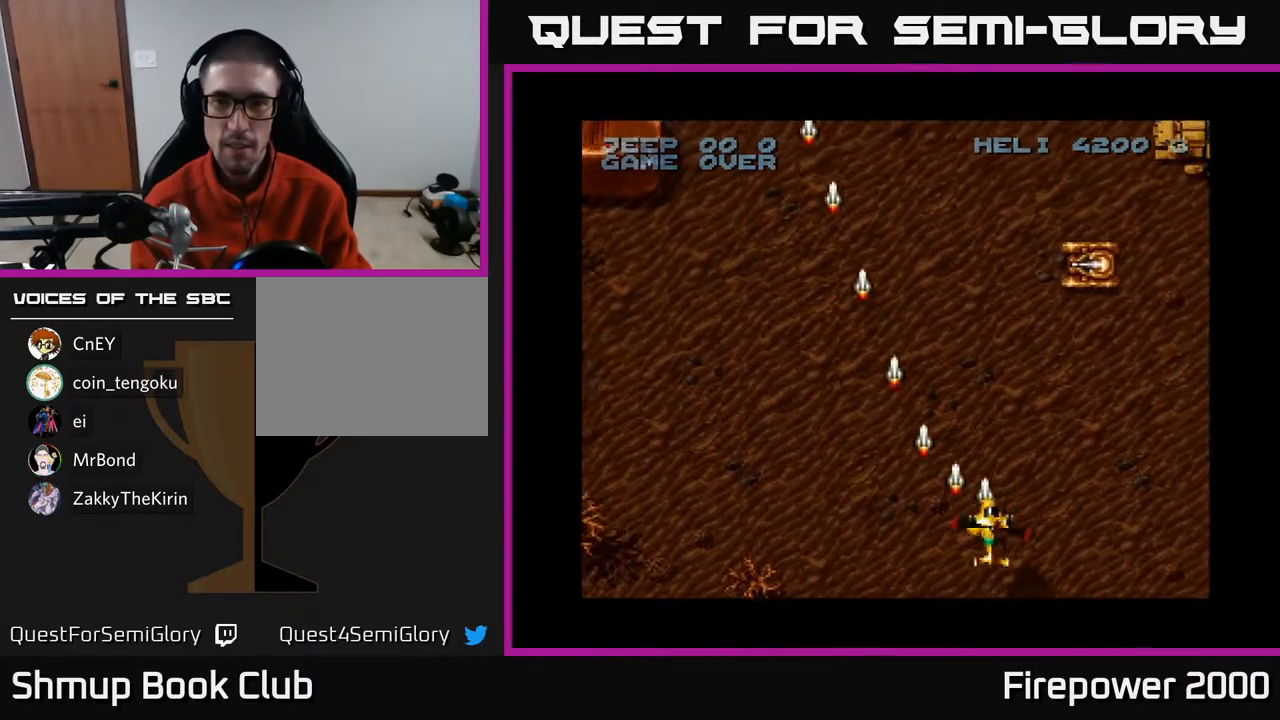
{"buttons": ["A", "DPAD_DOWN"], "left_stick": "center", "right_stick": "center", "events": [[83, "DPAD_UP", "down"], [133, "DPAD_RIGHT", "up"], [250, "DPAD_UP", "up"], [283, "DPAD_DOWN", "down"]]}
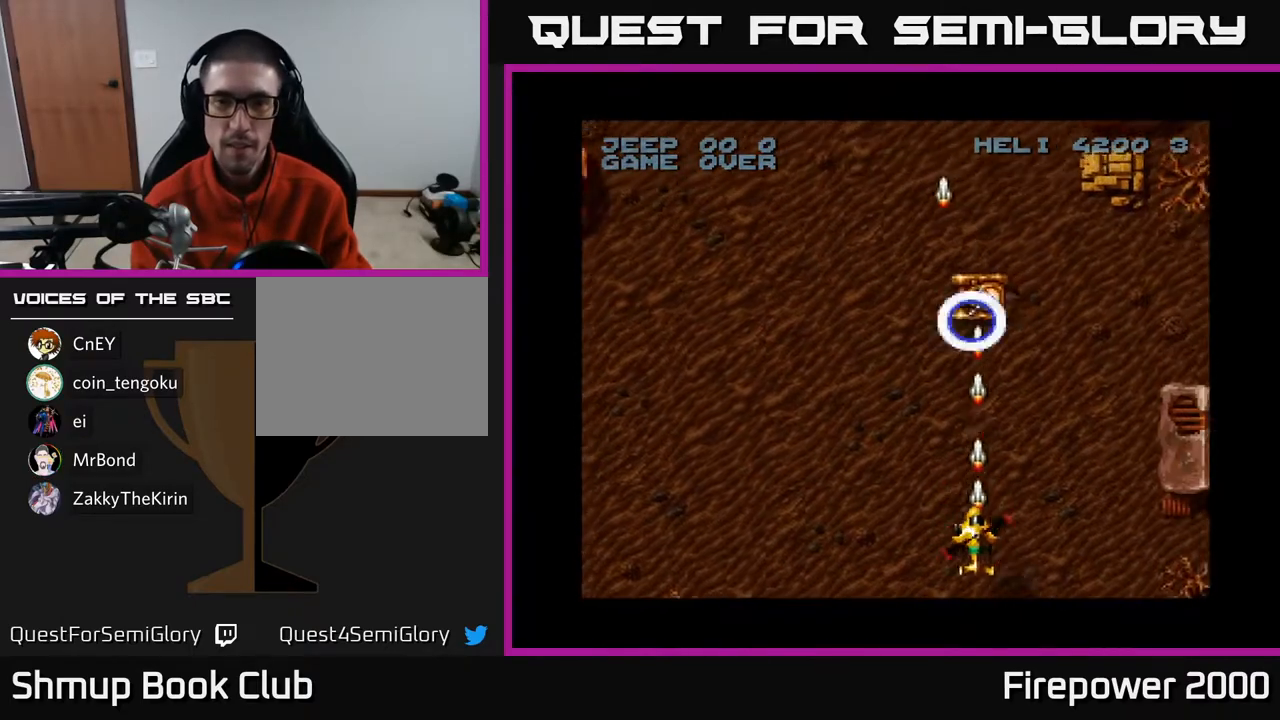
{"buttons": ["A", "DPAD_LEFT"], "left_stick": "center", "right_stick": "center", "events": [[33, "DPAD_LEFT", "down"], [100, "DPAD_DOWN", "up"]]}
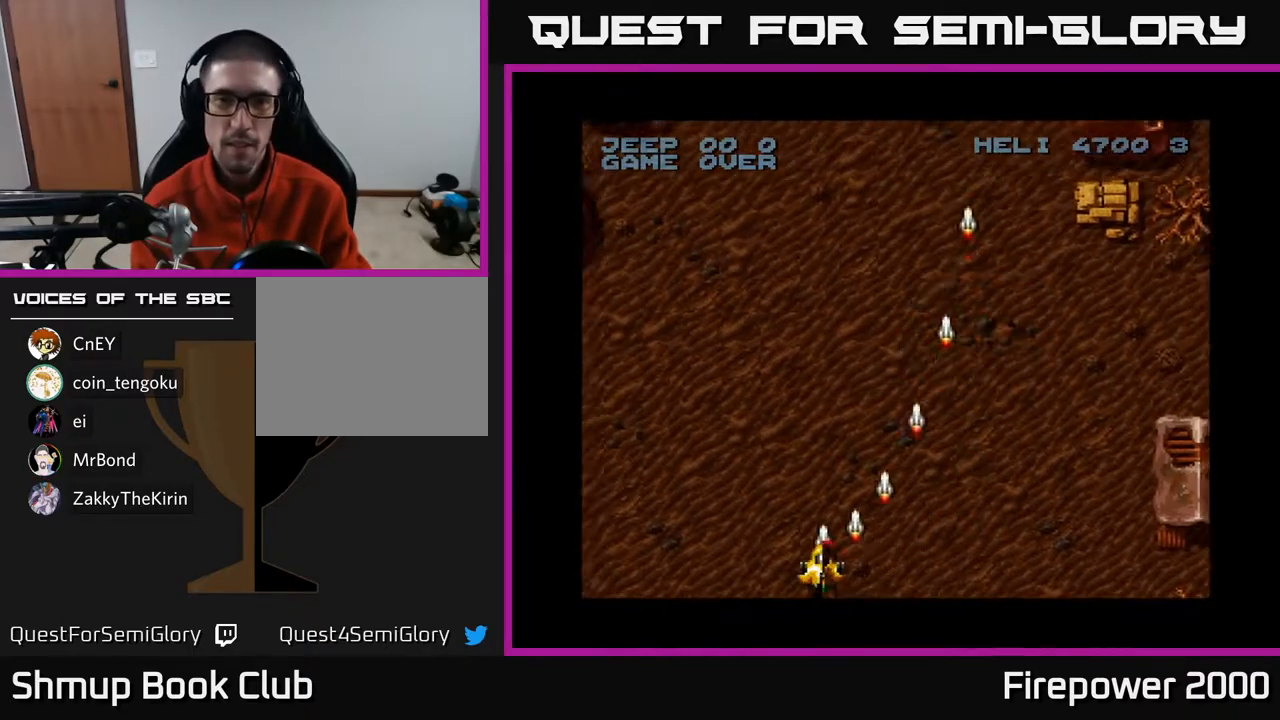
{"buttons": ["A", "DPAD_RIGHT"], "left_stick": "center", "right_stick": "center", "events": [[300, "DPAD_LEFT", "up"], [333, "DPAD_RIGHT", "down"]]}
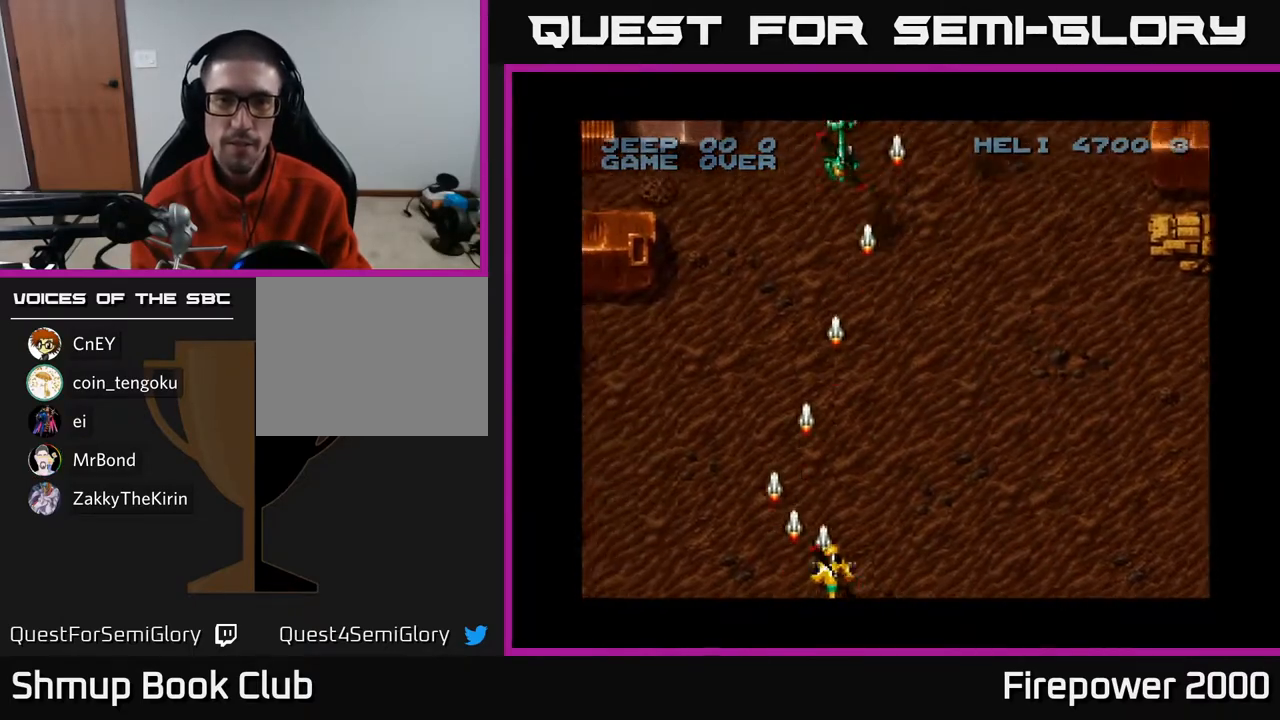
{"buttons": ["A", "DPAD_UP", "DPAD_LEFT"], "left_stick": "center", "right_stick": "center", "events": [[83, "DPAD_RIGHT", "up"], [100, "DPAD_LEFT", "down"], [100, "DPAD_UP", "down"]]}
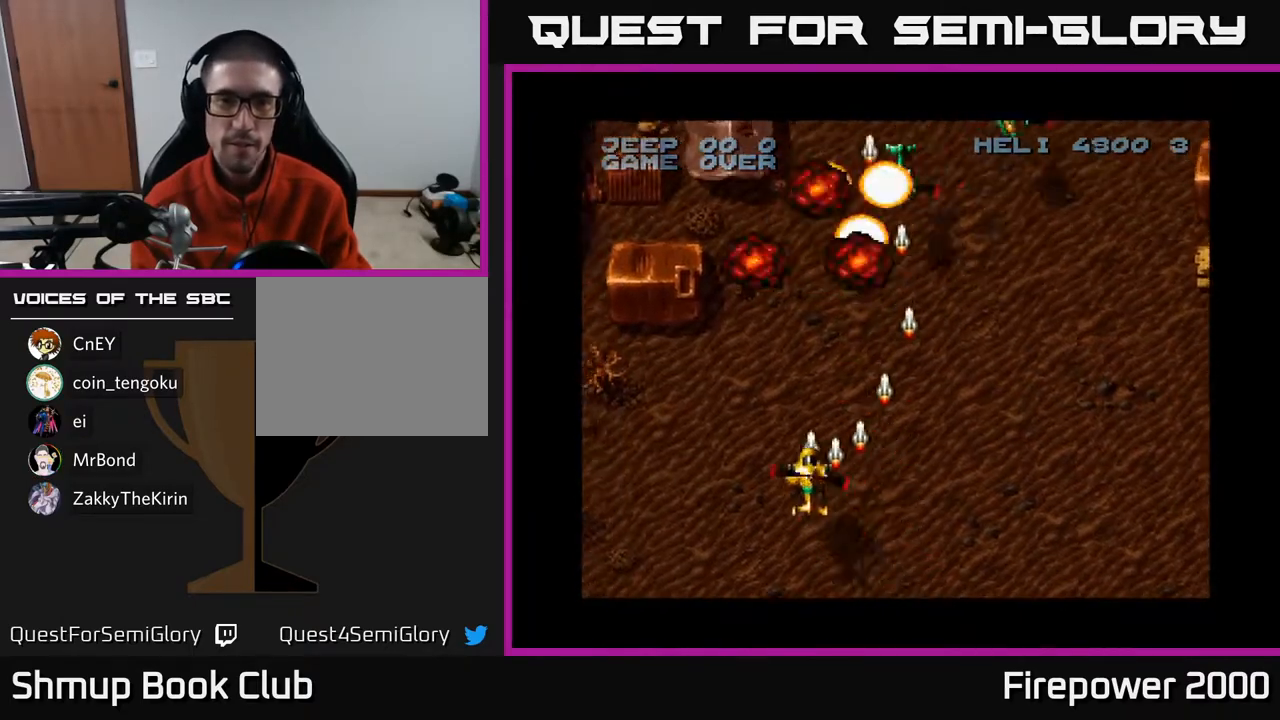
{"buttons": ["A", "DPAD_LEFT"], "left_stick": "center", "right_stick": "center", "events": [[67, "DPAD_LEFT", "up"], [67, "DPAD_UP", "up"], [100, "DPAD_DOWN", "down"], [100, "DPAD_RIGHT", "down"], [333, "DPAD_RIGHT", "up"], [383, "DPAD_LEFT", "down"], [483, "DPAD_DOWN", "up"]]}
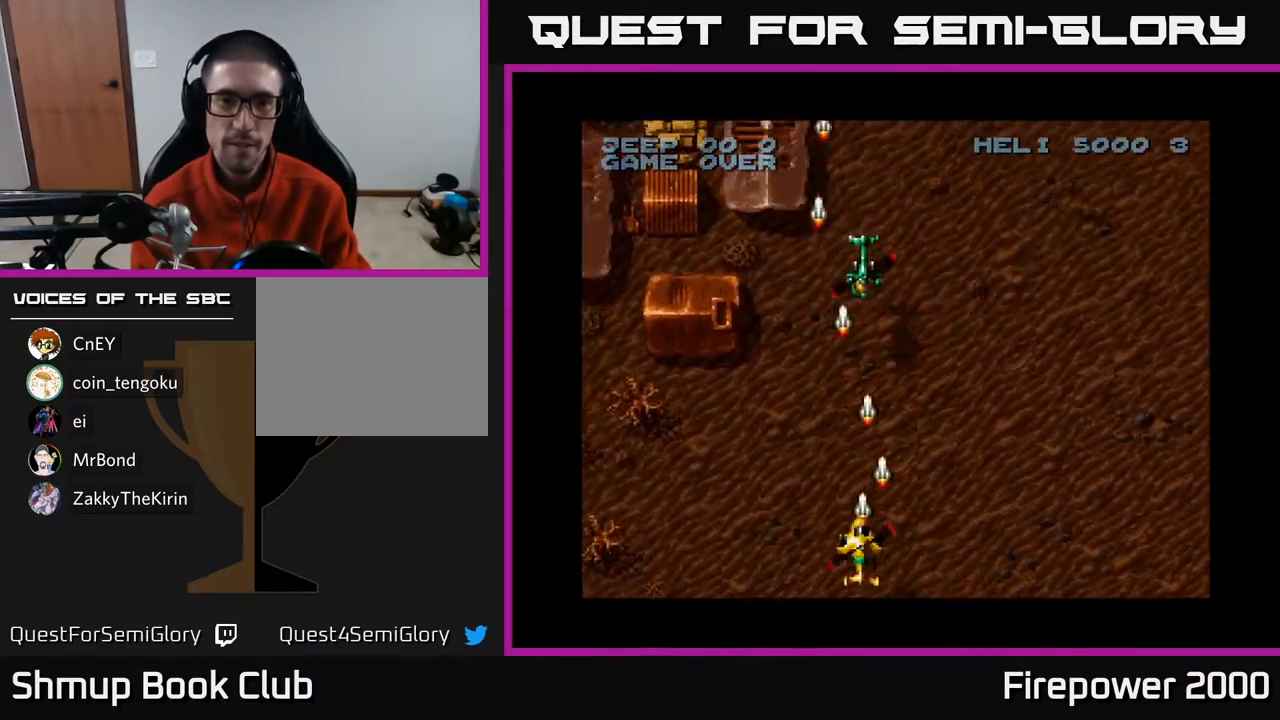
{"buttons": ["A", "DPAD_RIGHT"], "left_stick": "center", "right_stick": "center", "events": [[400, "DPAD_LEFT", "up"], [433, "DPAD_RIGHT", "down"]]}
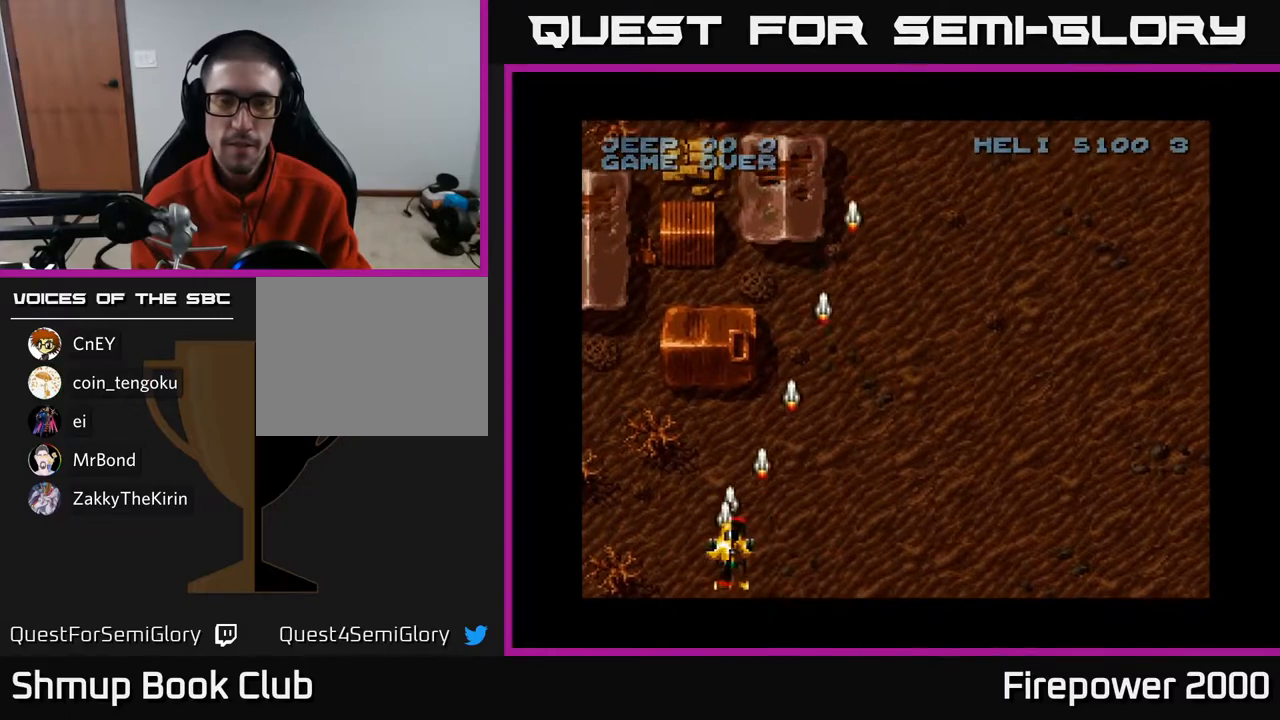
{"buttons": ["A", "DPAD_RIGHT"], "left_stick": "center", "right_stick": "center", "events": []}
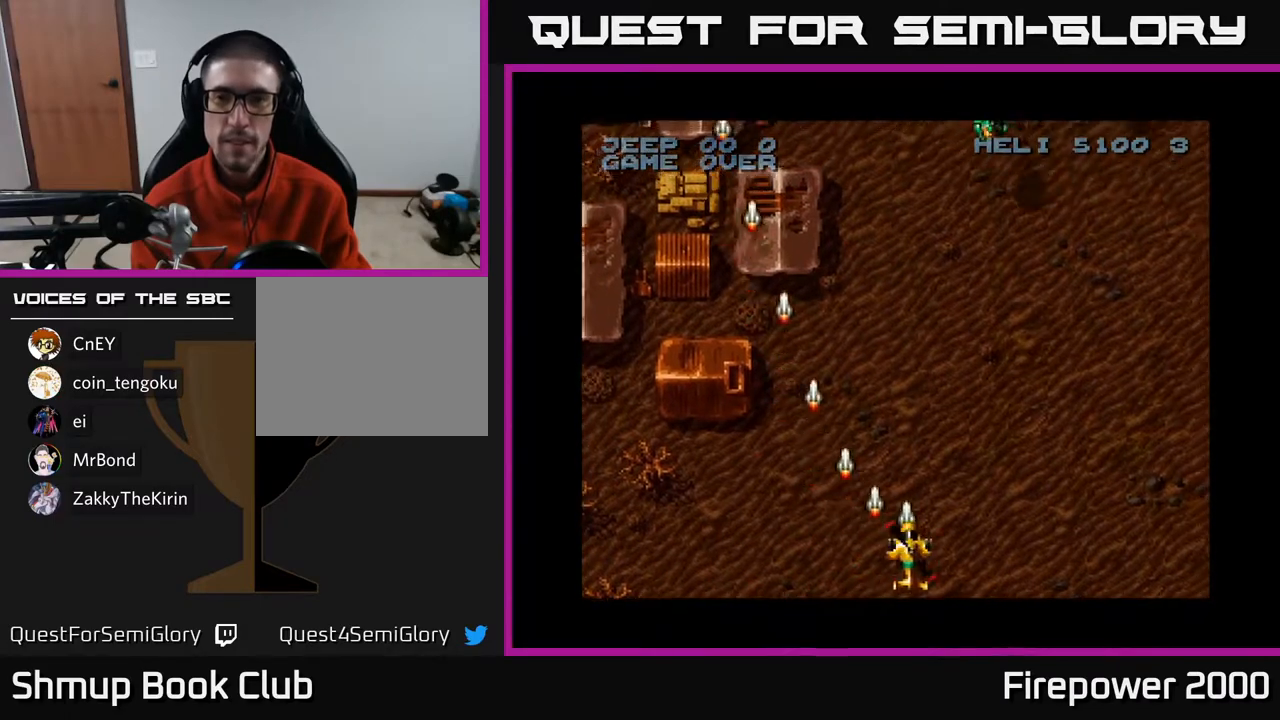
{"buttons": ["A", "DPAD_UP", "DPAD_LEFT"], "left_stick": "center", "right_stick": "center", "events": [[233, "DPAD_RIGHT", "up"], [267, "DPAD_LEFT", "down"], [417, "DPAD_UP", "down"]]}
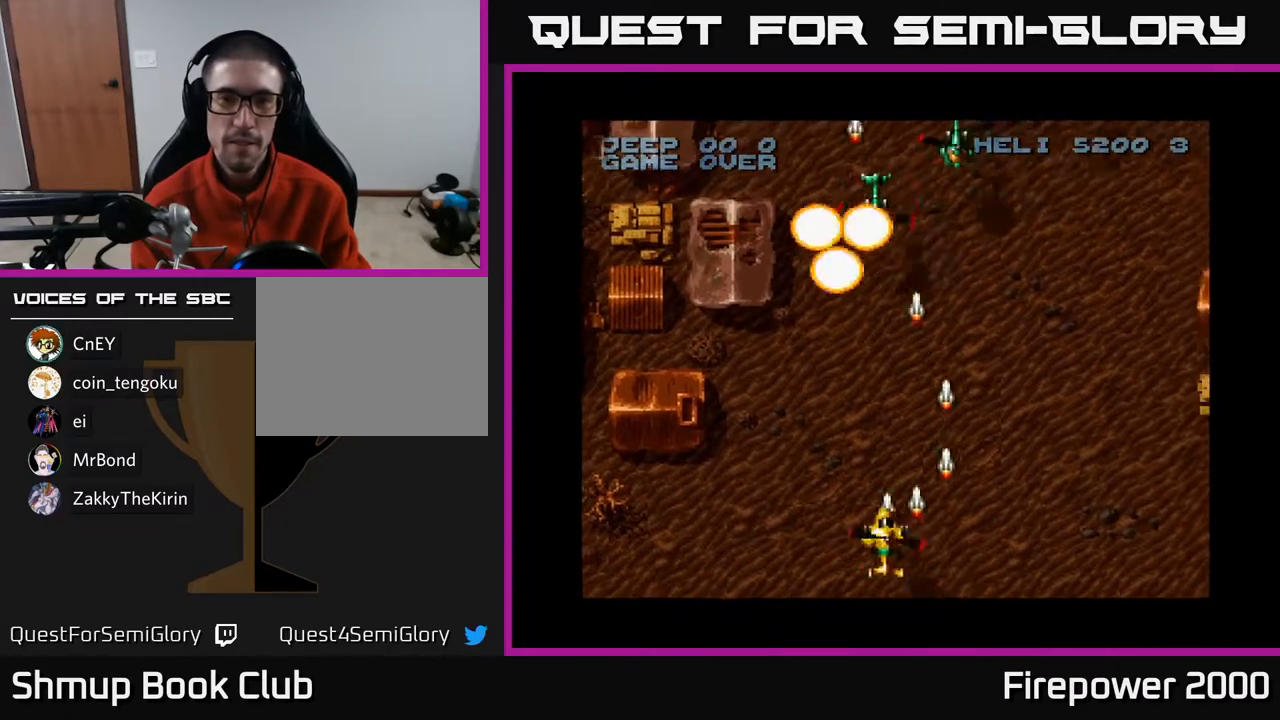
{"buttons": ["A", "DPAD_DOWN", "DPAD_RIGHT"], "left_stick": "center", "right_stick": "center", "events": [[167, "DPAD_UP", "up"], [217, "DPAD_LEFT", "up"], [233, "DPAD_DOWN", "down"], [250, "DPAD_RIGHT", "down"]]}
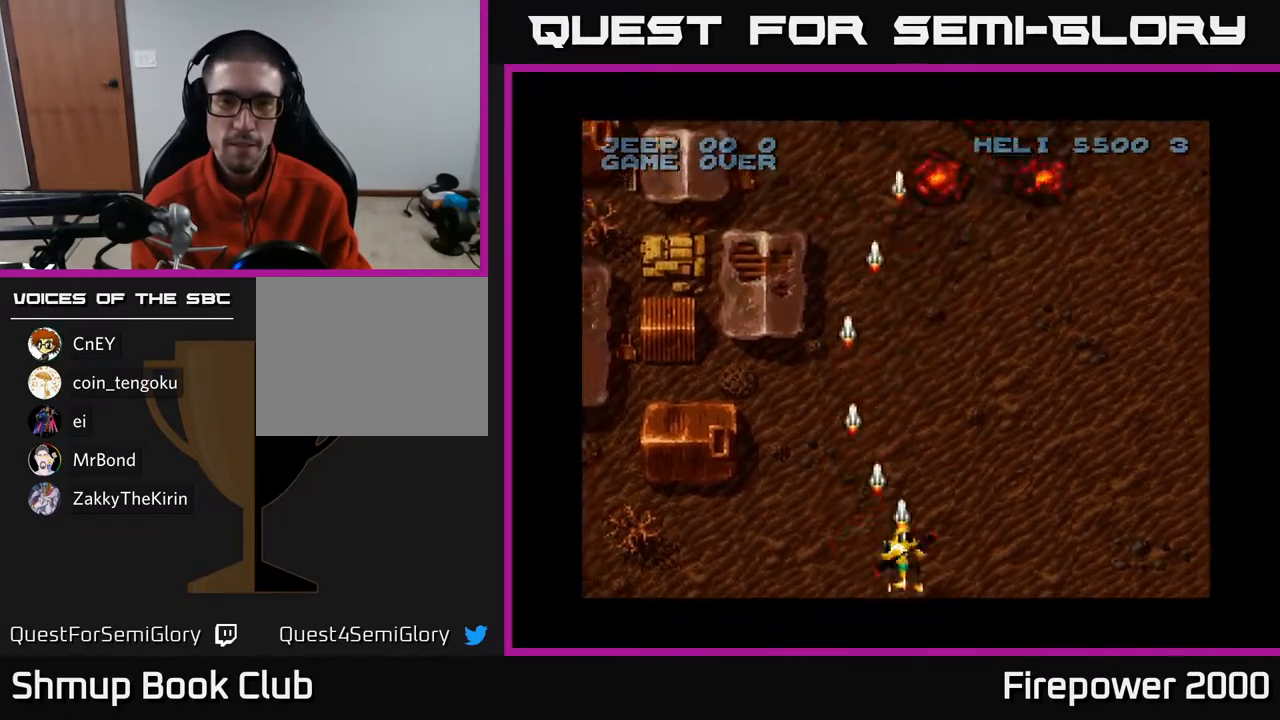
{"buttons": ["A", "DPAD_RIGHT"], "left_stick": "center", "right_stick": "center", "events": [[83, "DPAD_DOWN", "up"]]}
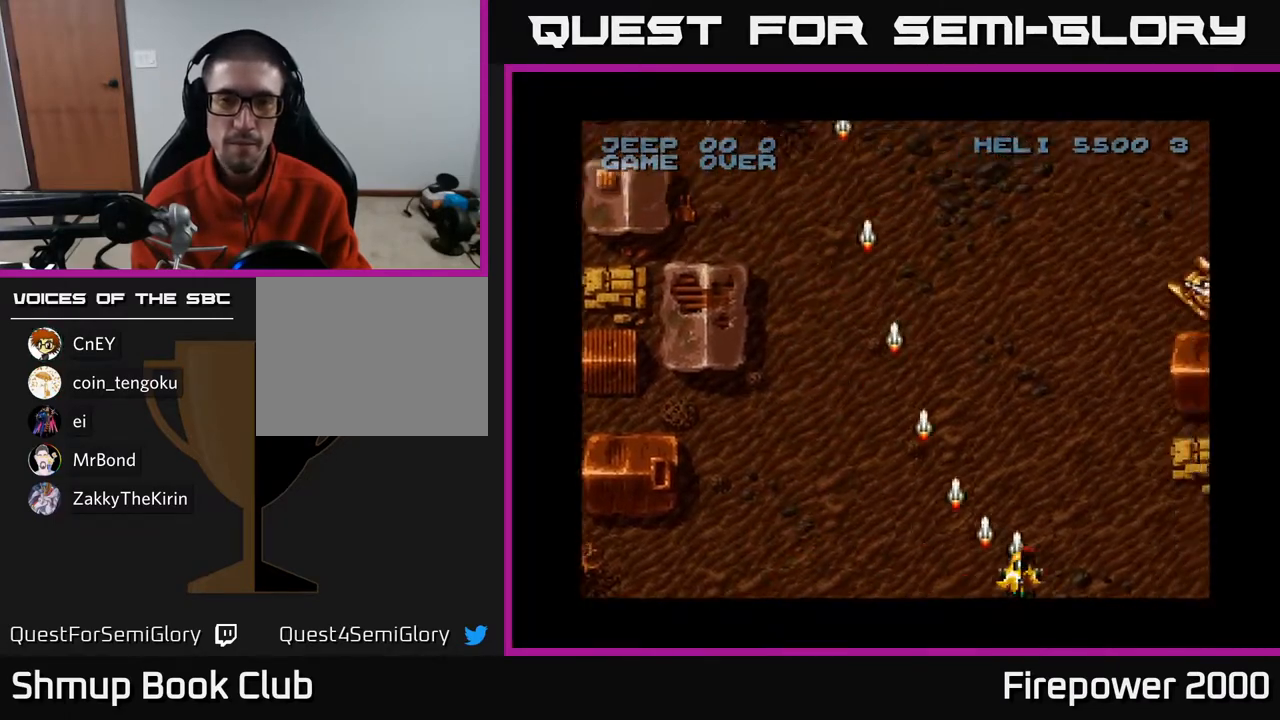
{"buttons": ["A", "DPAD_UP"], "left_stick": "center", "right_stick": "center", "events": [[467, "DPAD_RIGHT", "up"], [467, "DPAD_UP", "down"]]}
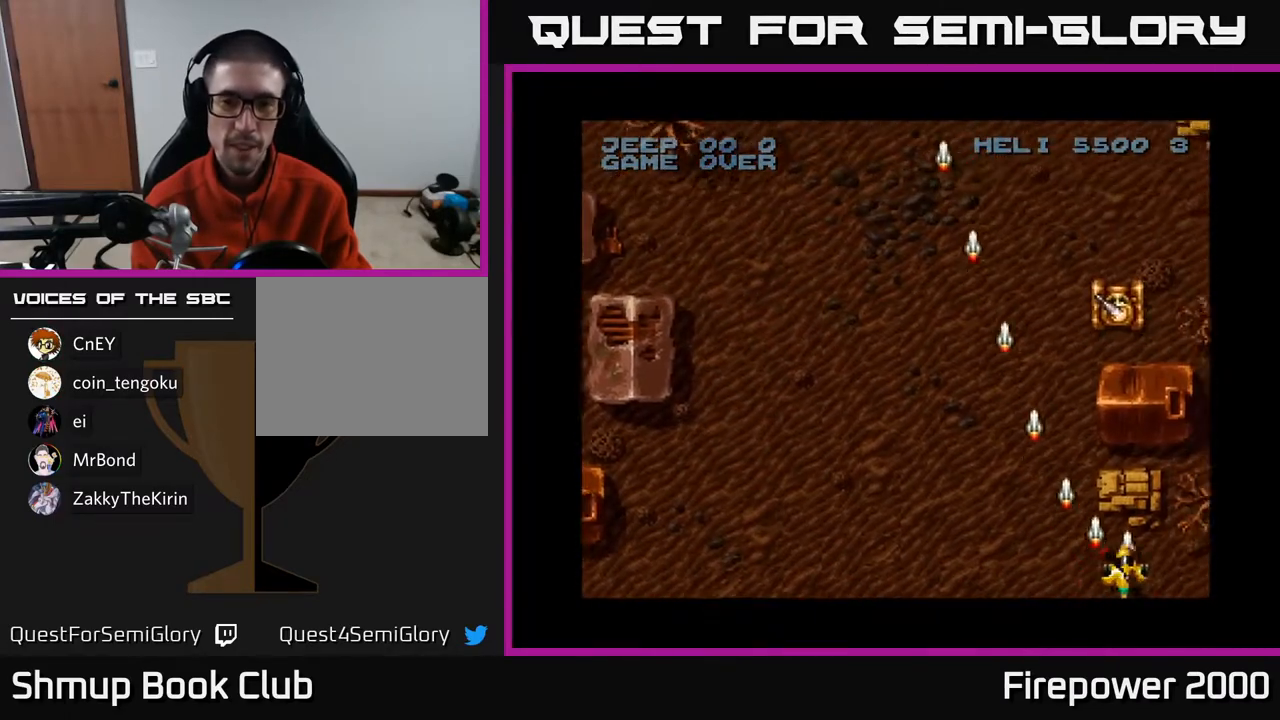
{"buttons": ["A", "DPAD_LEFT"], "left_stick": "center", "right_stick": "center", "events": [[33, "DPAD_LEFT", "down"], [133, "DPAD_UP", "up"], [167, "DPAD_DOWN", "down"], [167, "DPAD_LEFT", "up"], [300, "DPAD_LEFT", "down"], [383, "DPAD_DOWN", "up"]]}
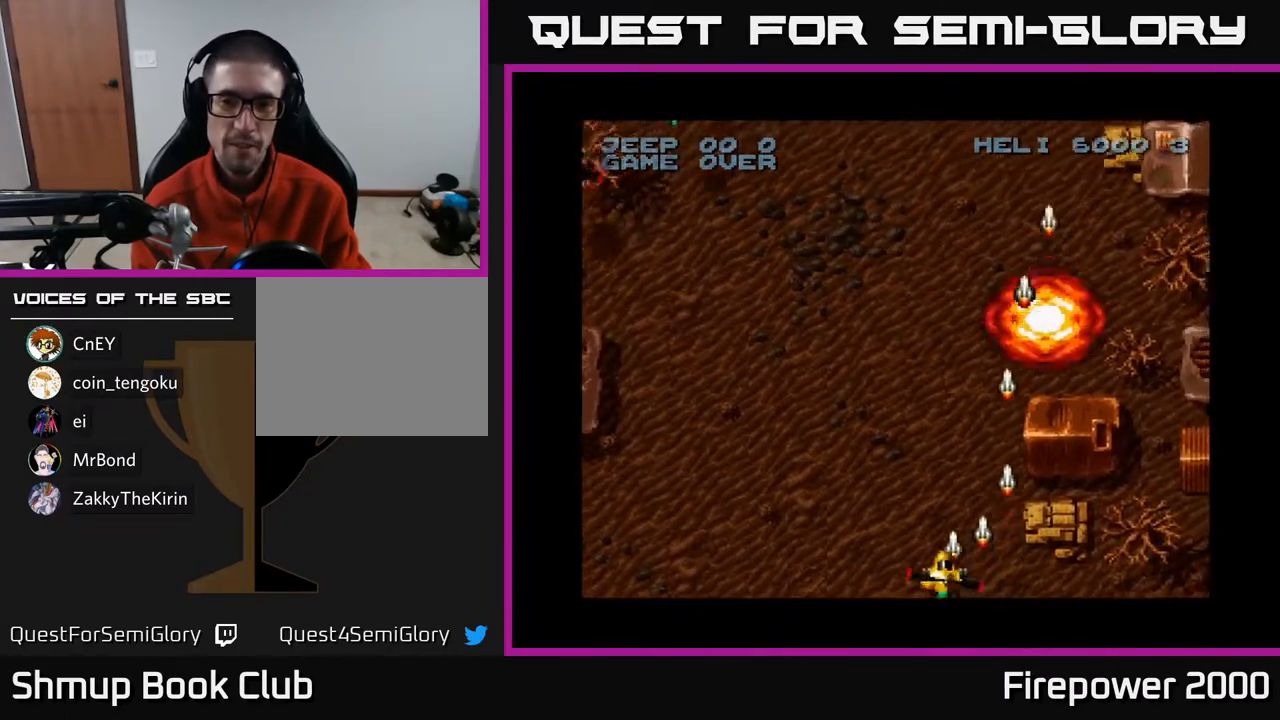
{"buttons": ["A", "DPAD_LEFT"], "left_stick": "center", "right_stick": "center", "events": []}
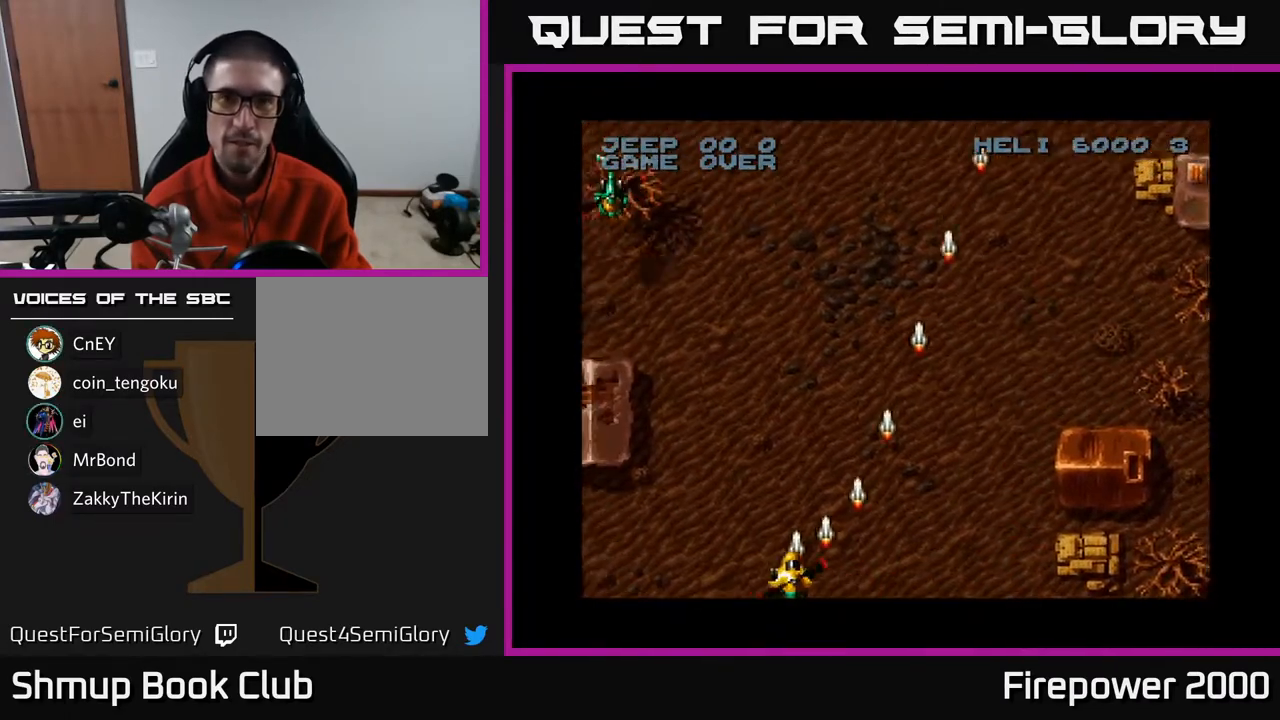
{"buttons": ["A"], "left_stick": "center", "right_stick": "center", "events": [[483, "DPAD_LEFT", "up"]]}
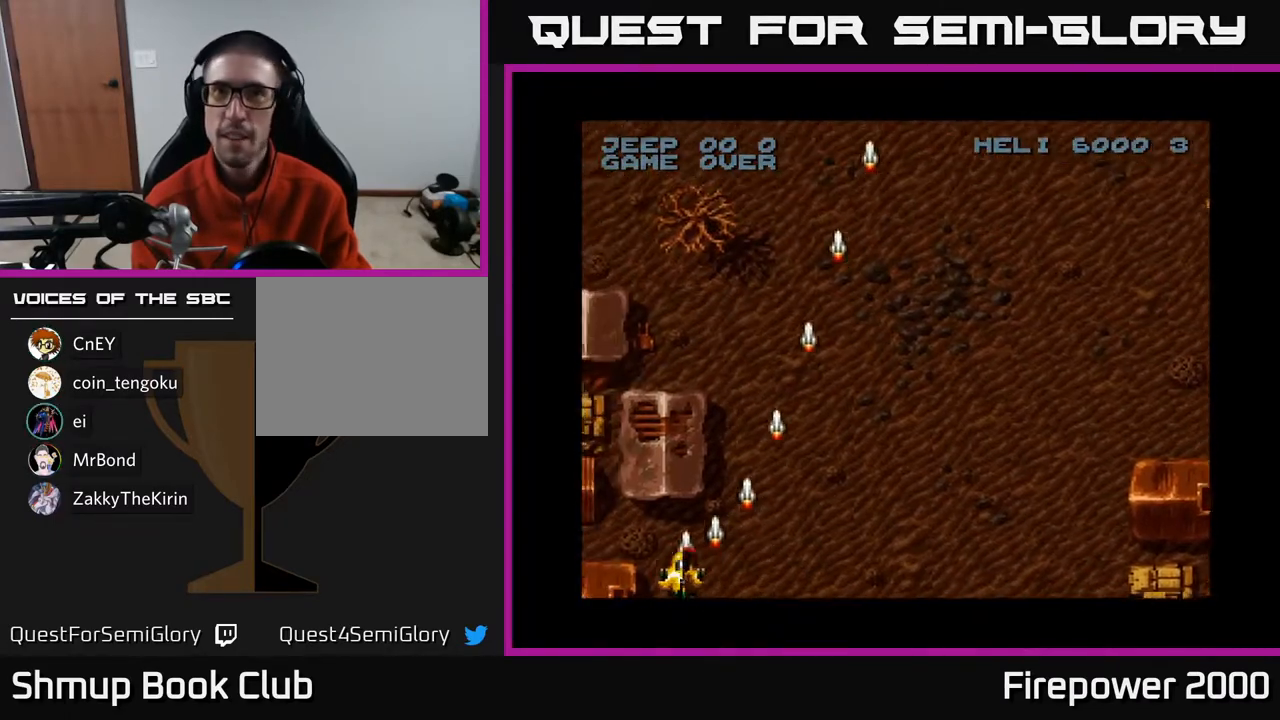
{"buttons": ["A", "DPAD_RIGHT"], "left_stick": "center", "right_stick": "center", "events": [[17, "DPAD_RIGHT", "down"]]}
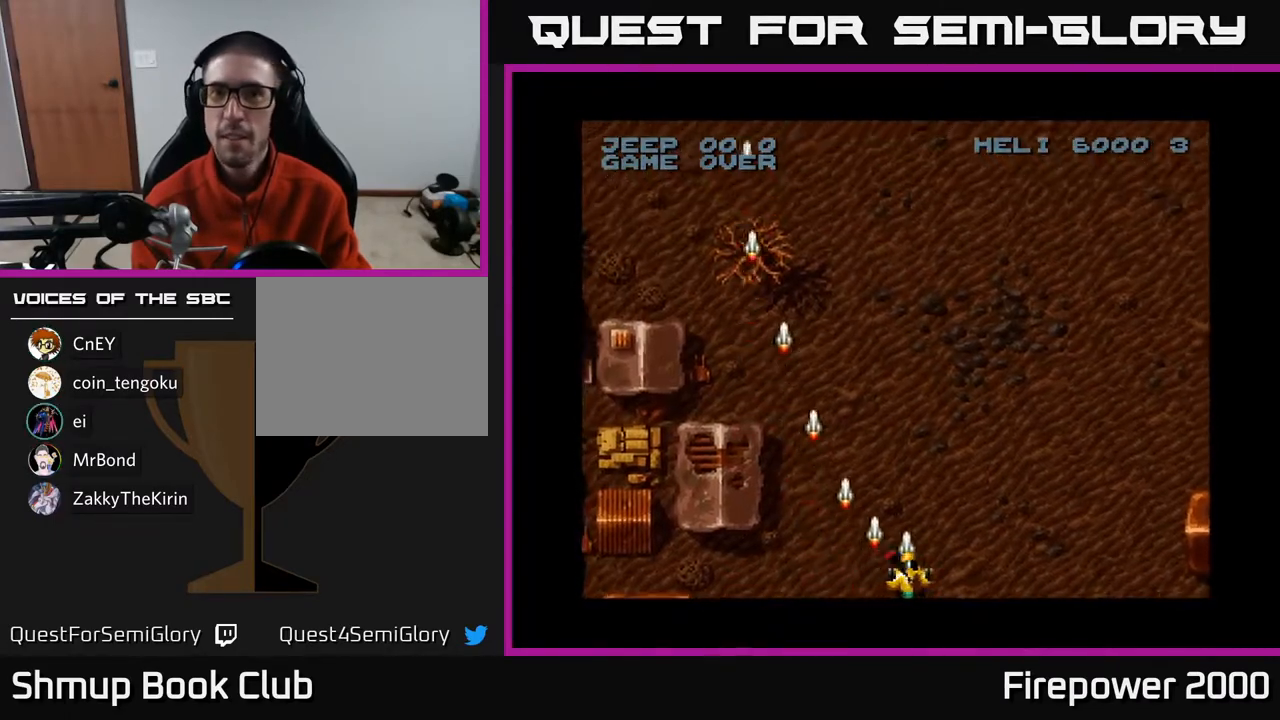
{"buttons": ["A", "DPAD_RIGHT"], "left_stick": "center", "right_stick": "center", "events": []}
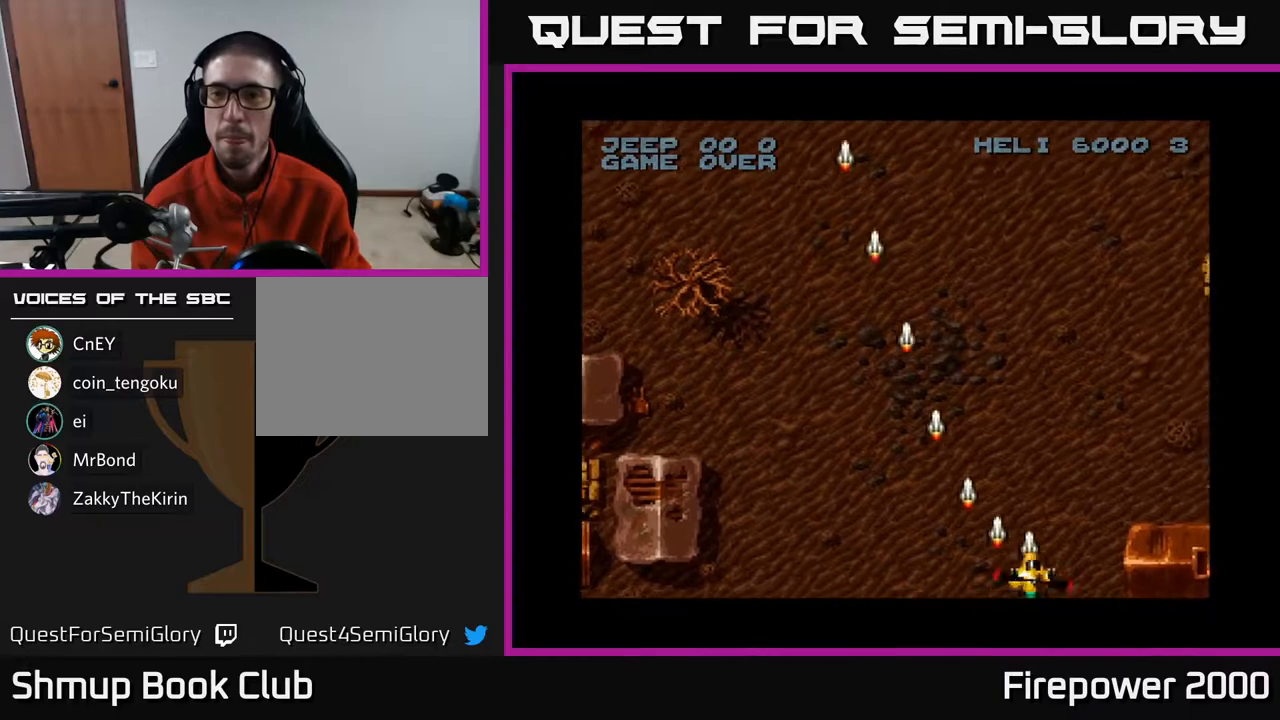
{"buttons": ["A", "DPAD_LEFT"], "left_stick": "center", "right_stick": "center", "events": [[283, "DPAD_RIGHT", "up"], [367, "DPAD_LEFT", "down"]]}
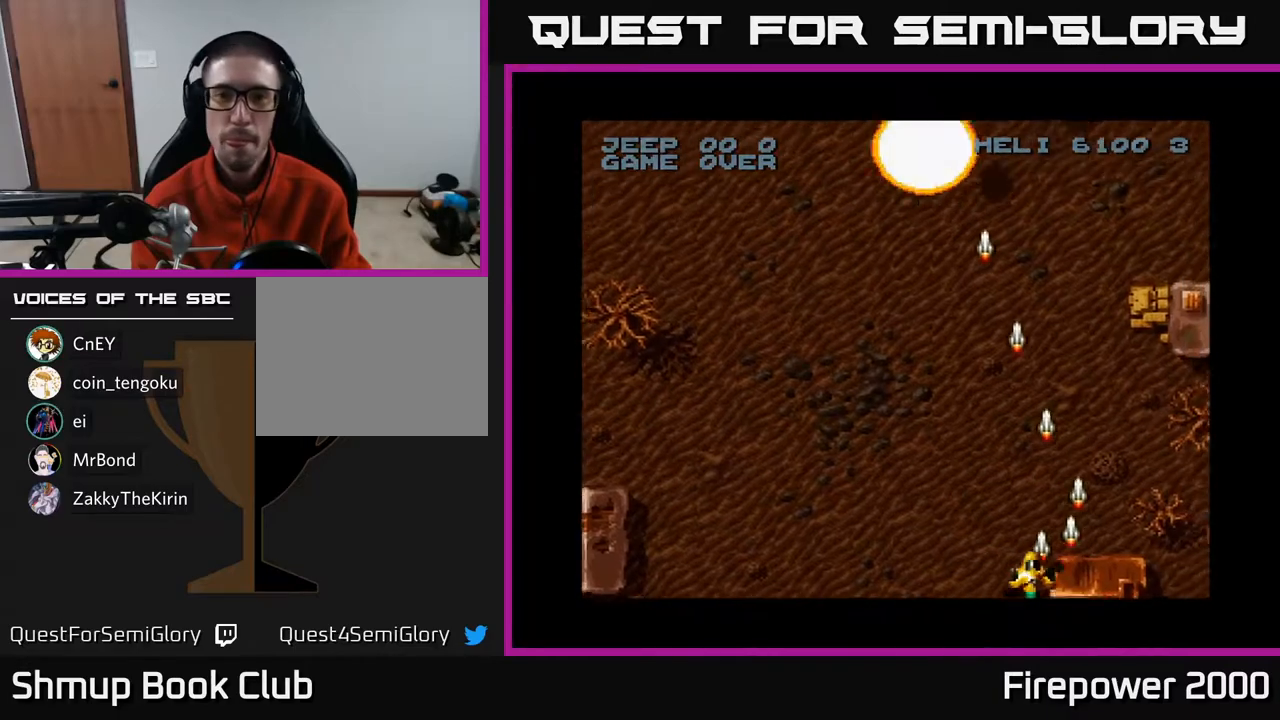
{"buttons": ["A", "DPAD_UP"], "left_stick": "center", "right_stick": "center", "events": [[250, "DPAD_UP", "down"], [267, "DPAD_LEFT", "up"]]}